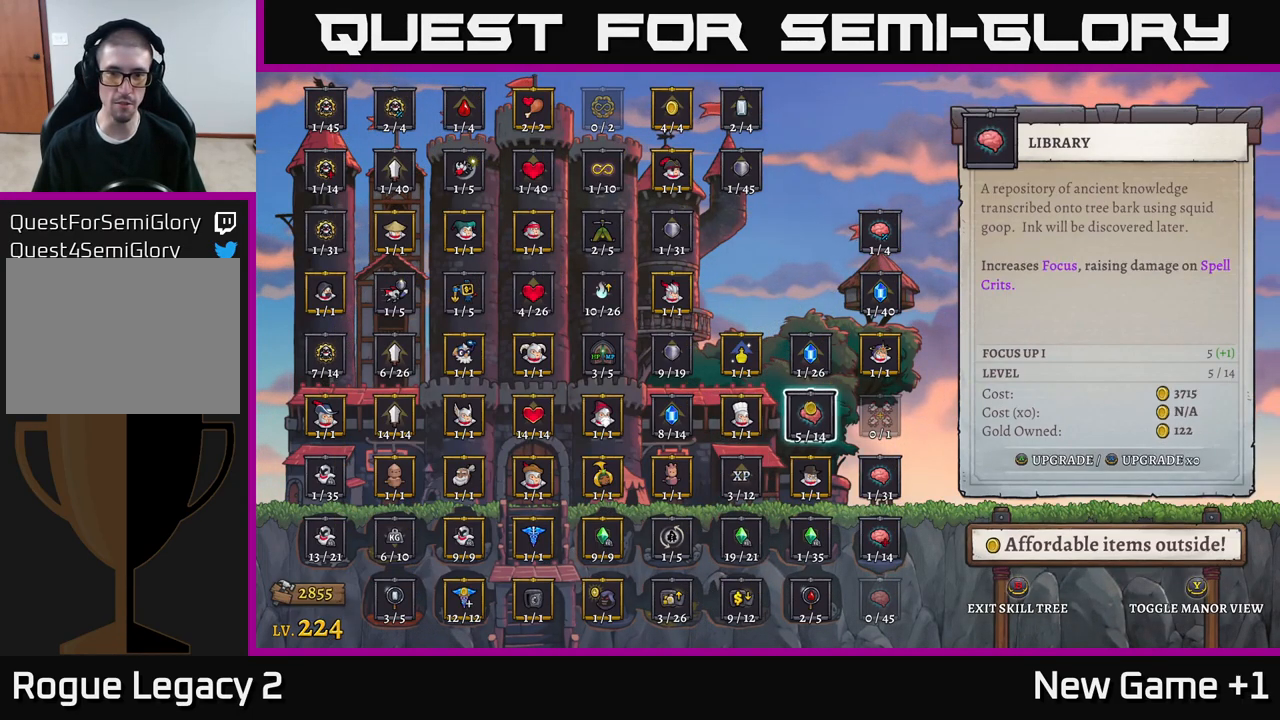
Gameplay with a controller (Xbox layout); each line is a JSON object with the inputs held at the frame after it. "events" lists button and stick changes between this image and that frame as [ms after this image, input, new state], when the widget could be followed in between.
{"buttons": [], "left_stick": "center", "right_stick": "center", "events": [[117, "A", "up"], [267, "B", "down"], [384, "B", "up"]]}
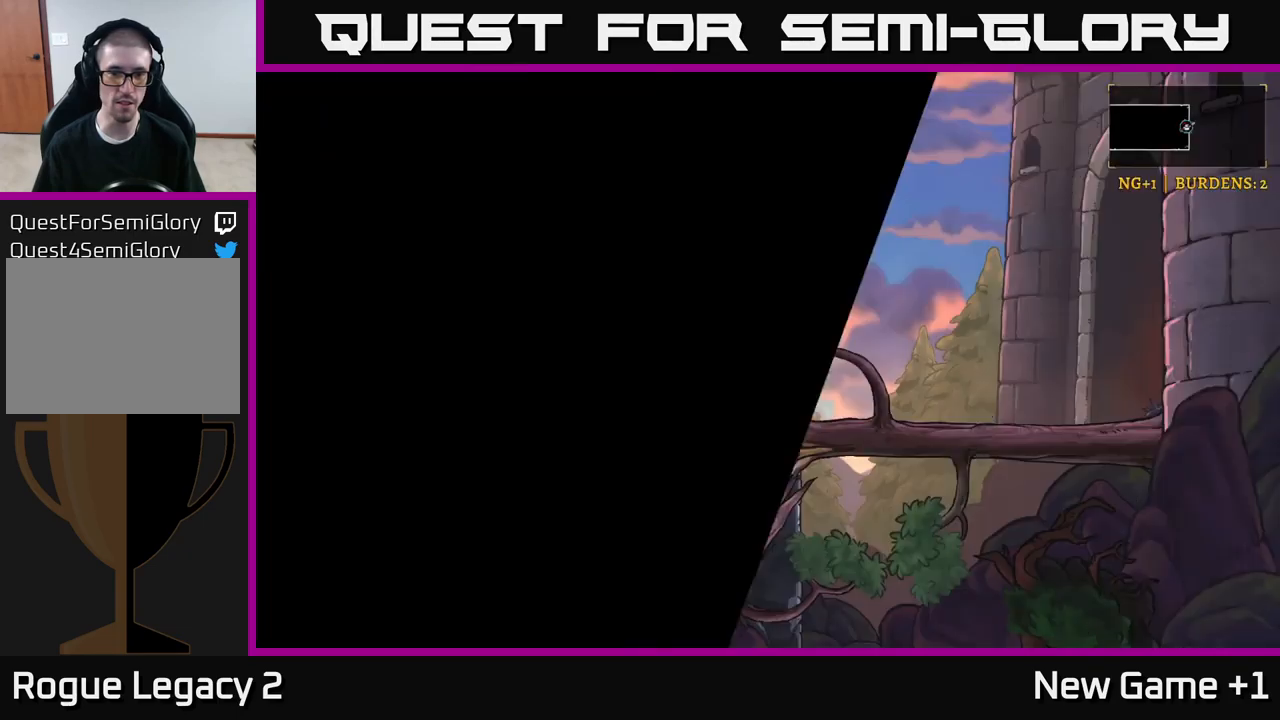
{"buttons": [], "left_stick": "right", "right_stick": "center", "events": [[350, "left_stick", "right"]]}
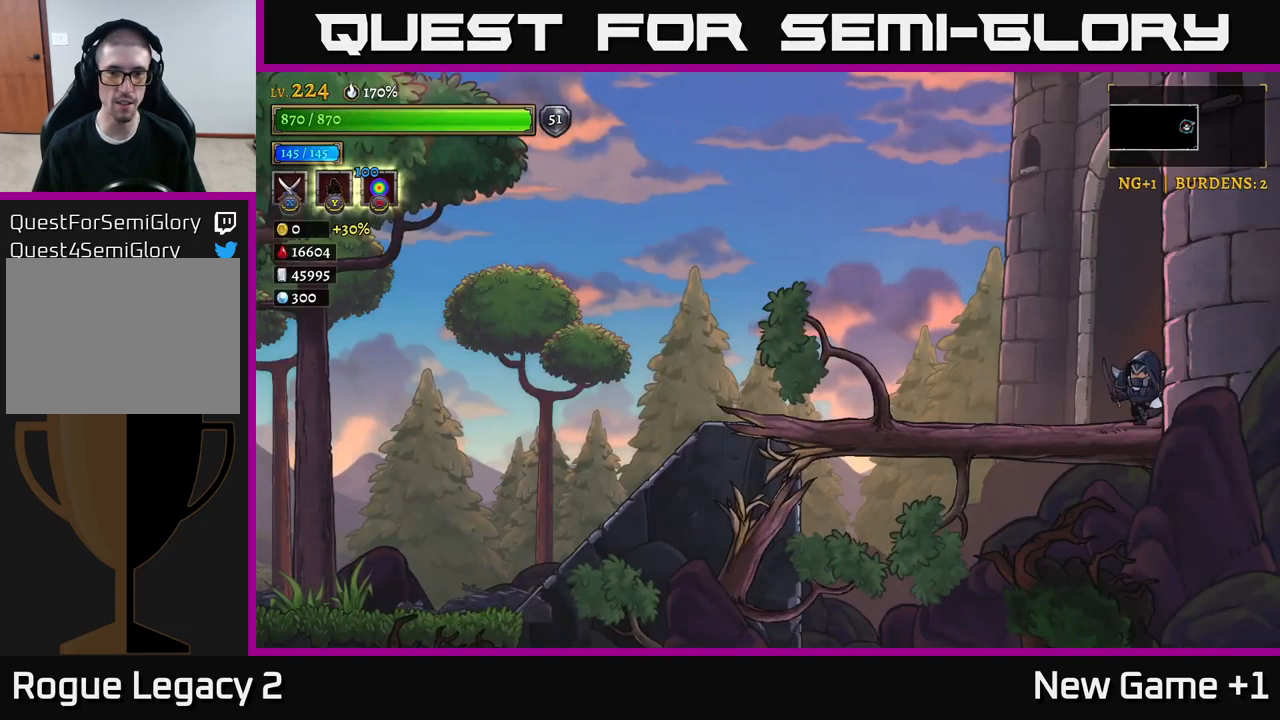
{"buttons": ["L2"], "left_stick": "left", "right_stick": "center", "events": [[134, "left_stick", "center"], [267, "left_stick", "left"], [467, "L2", "down"]]}
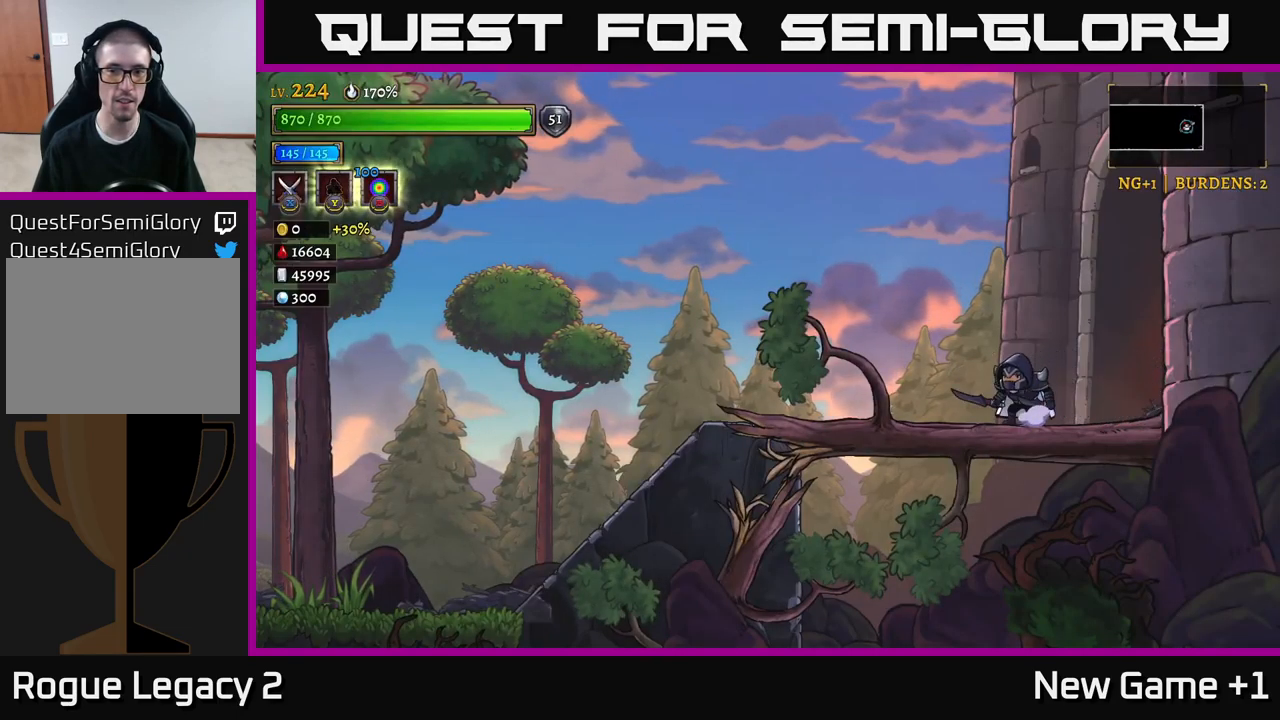
{"buttons": ["L2"], "left_stick": "left", "right_stick": "center", "events": [[217, "L2", "up"], [384, "L2", "down"]]}
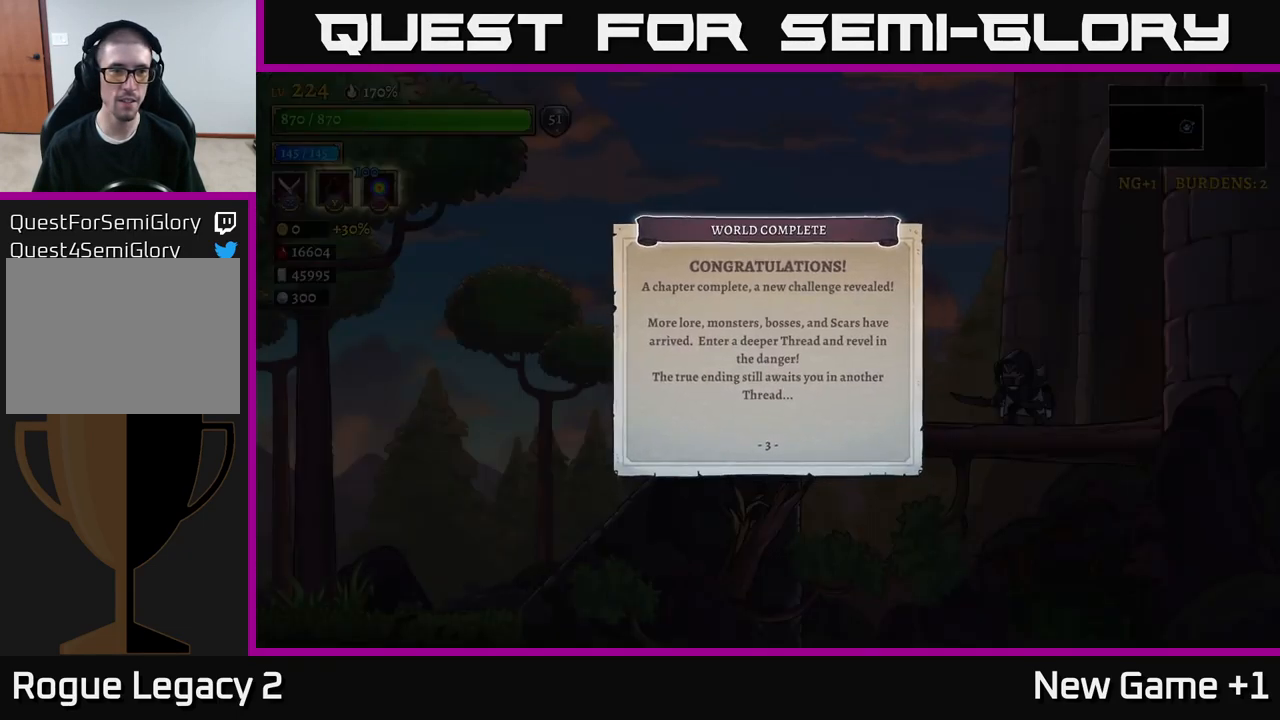
{"buttons": [], "left_stick": "center", "right_stick": "center", "events": [[17, "L2", "up"], [317, "left_stick", "center"]]}
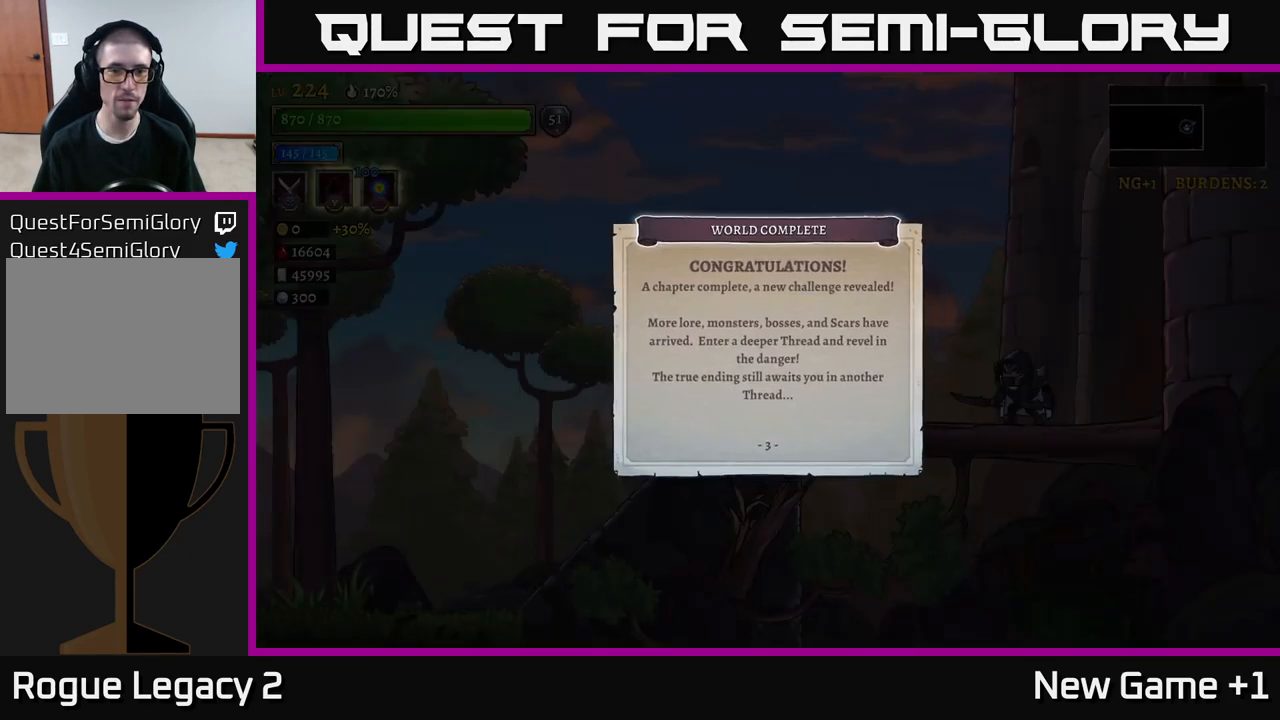
{"buttons": [], "left_stick": "center", "right_stick": "center", "events": []}
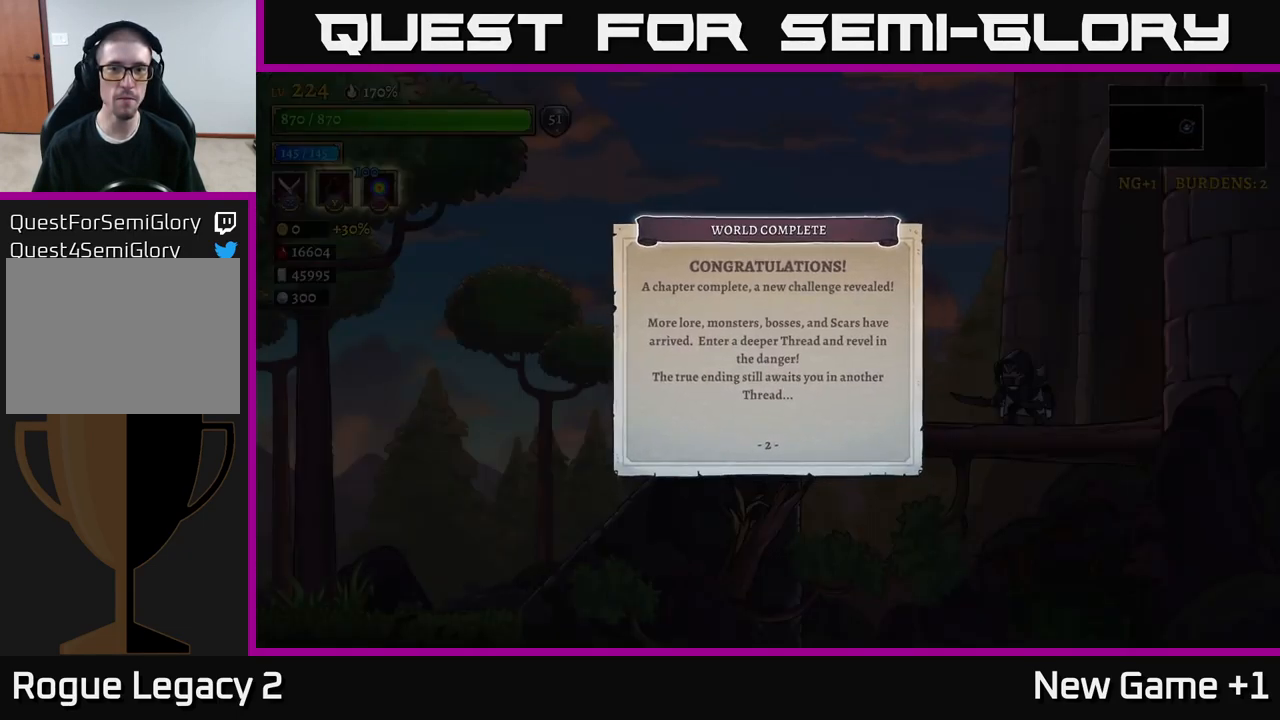
{"buttons": [], "left_stick": "center", "right_stick": "center", "events": []}
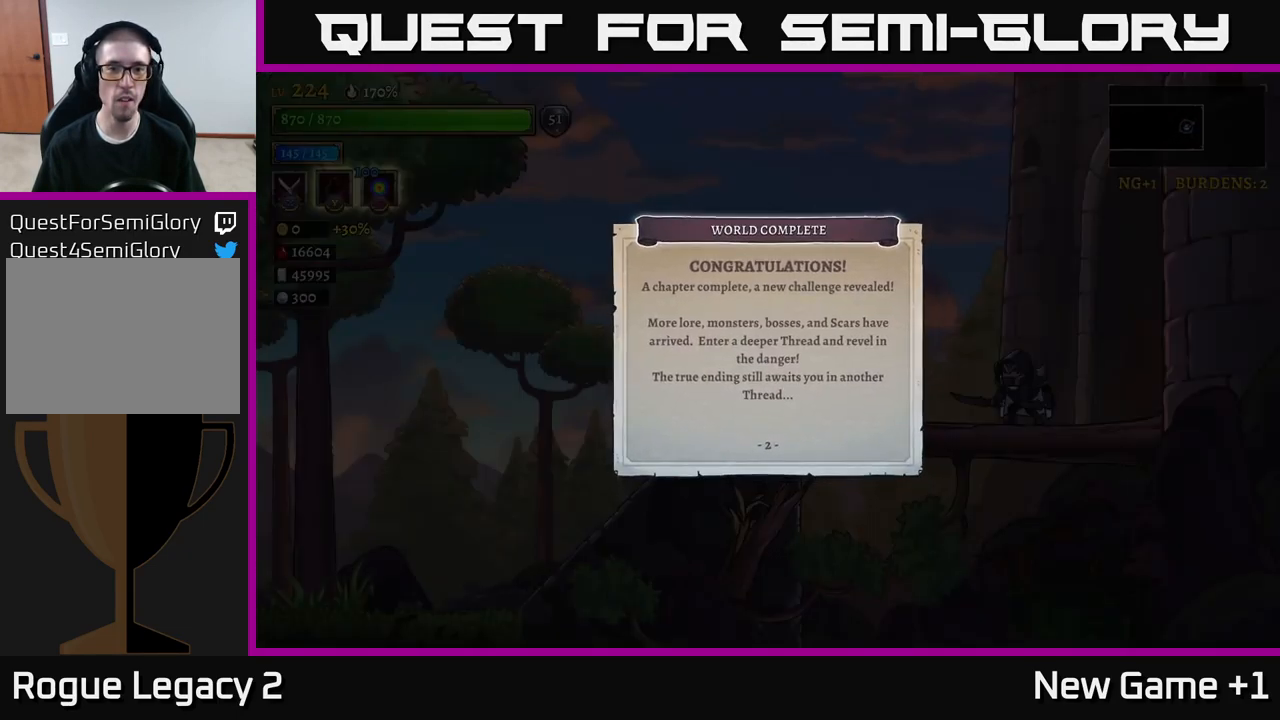
{"buttons": [], "left_stick": "center", "right_stick": "center", "events": []}
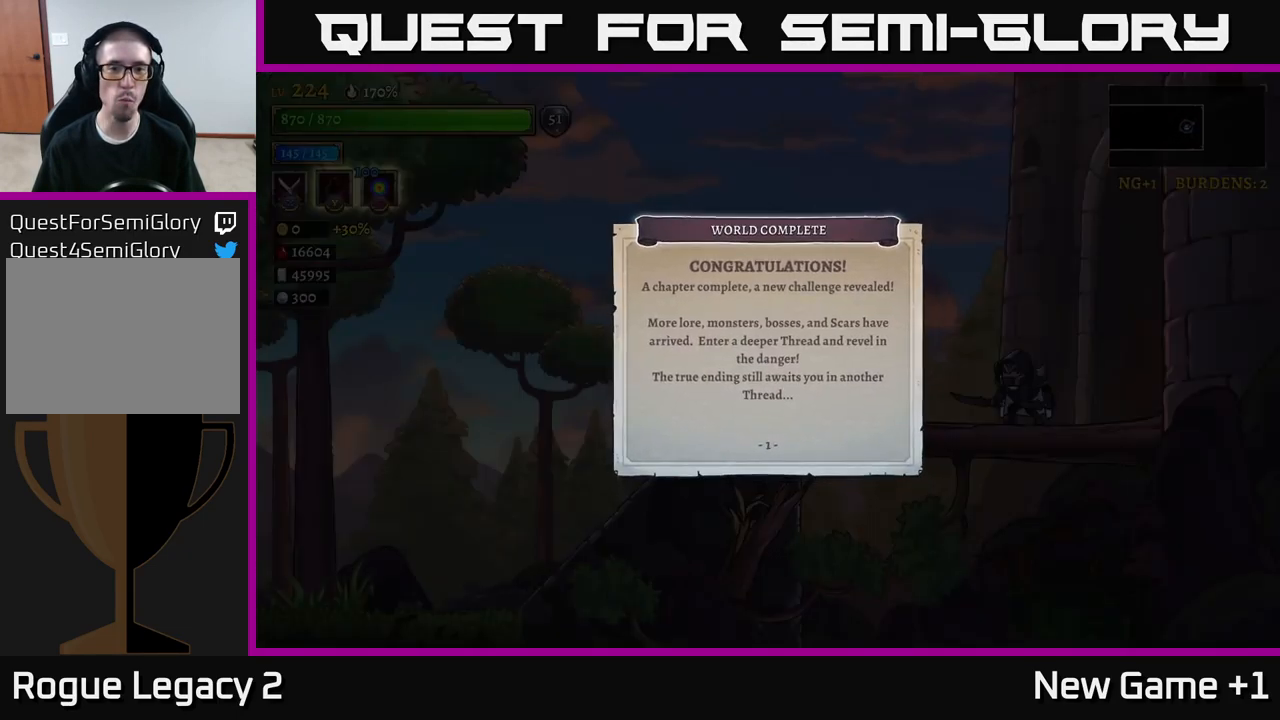
{"buttons": [], "left_stick": "center", "right_stick": "center", "events": [[134, "A", "down"], [400, "A", "up"]]}
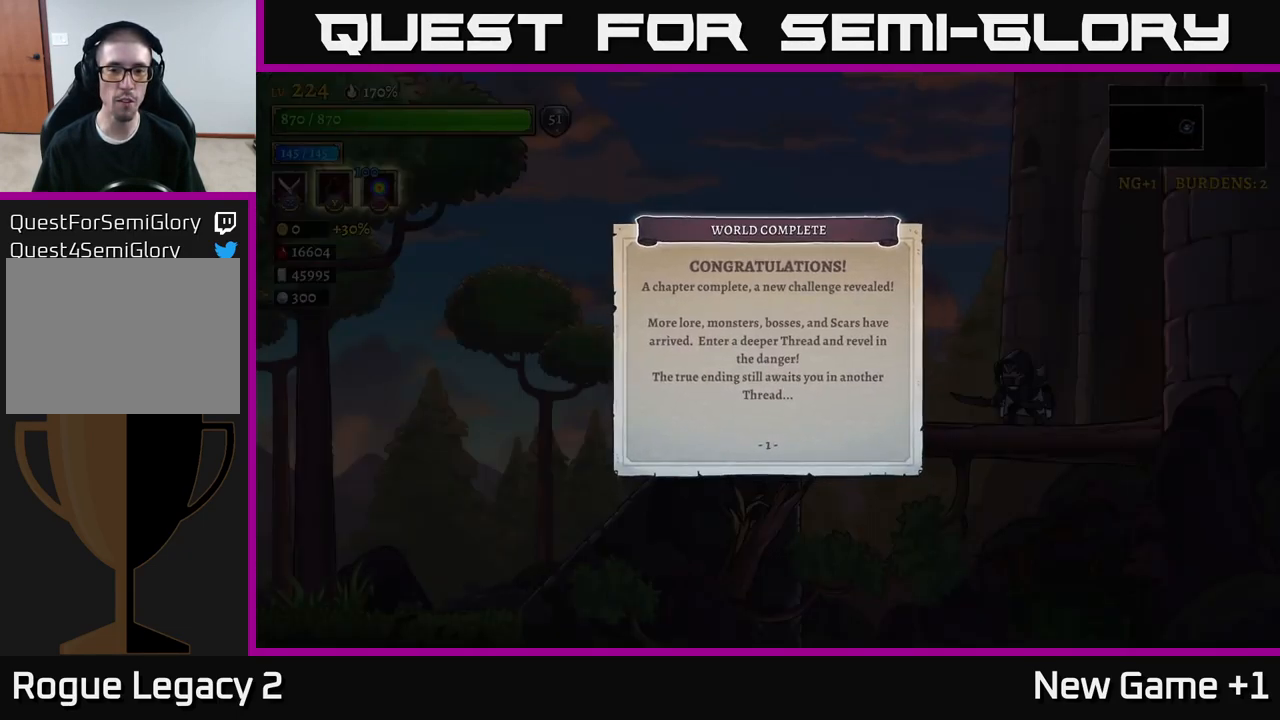
{"buttons": [], "left_stick": "center", "right_stick": "center", "events": [[167, "A", "down"], [417, "A", "up"]]}
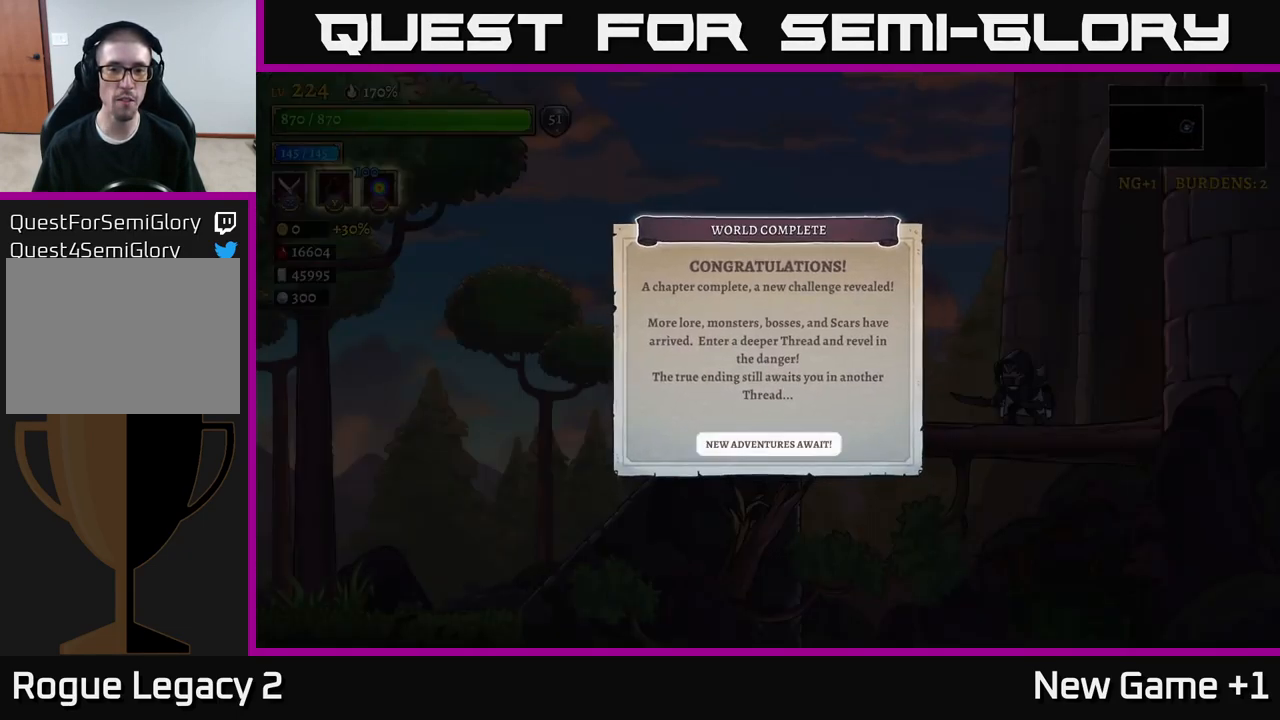
{"buttons": ["A"], "left_stick": "center", "right_stick": "center", "events": [[433, "A", "down"]]}
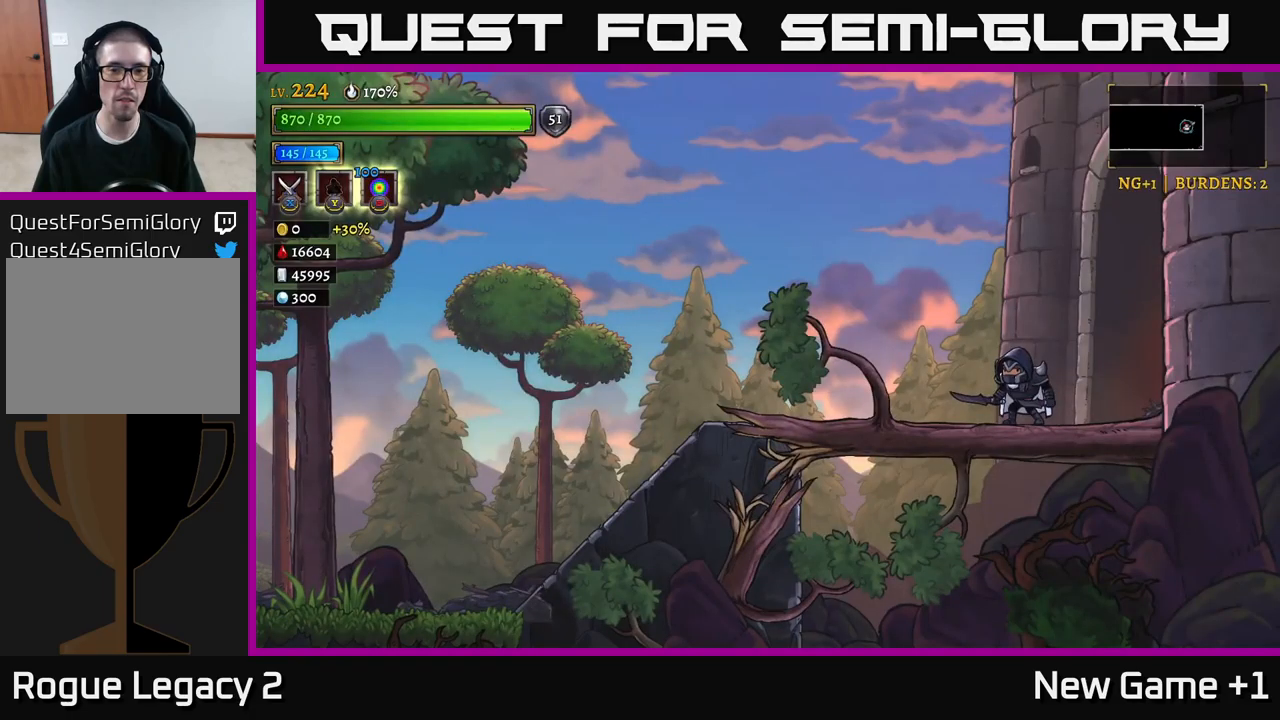
{"buttons": ["L2"], "left_stick": "left", "right_stick": "center", "events": [[66, "A", "up"], [200, "left_stick", "left"], [333, "L2", "down"]]}
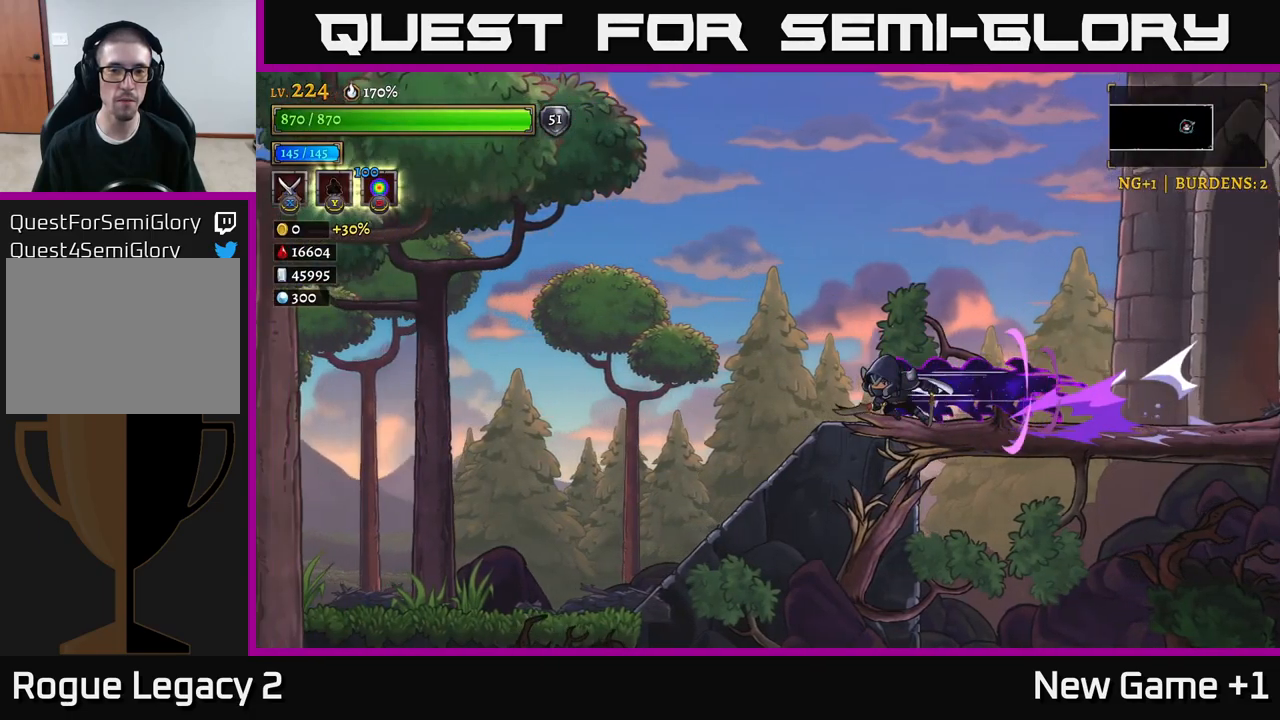
{"buttons": ["L2"], "left_stick": "left", "right_stick": "center", "events": []}
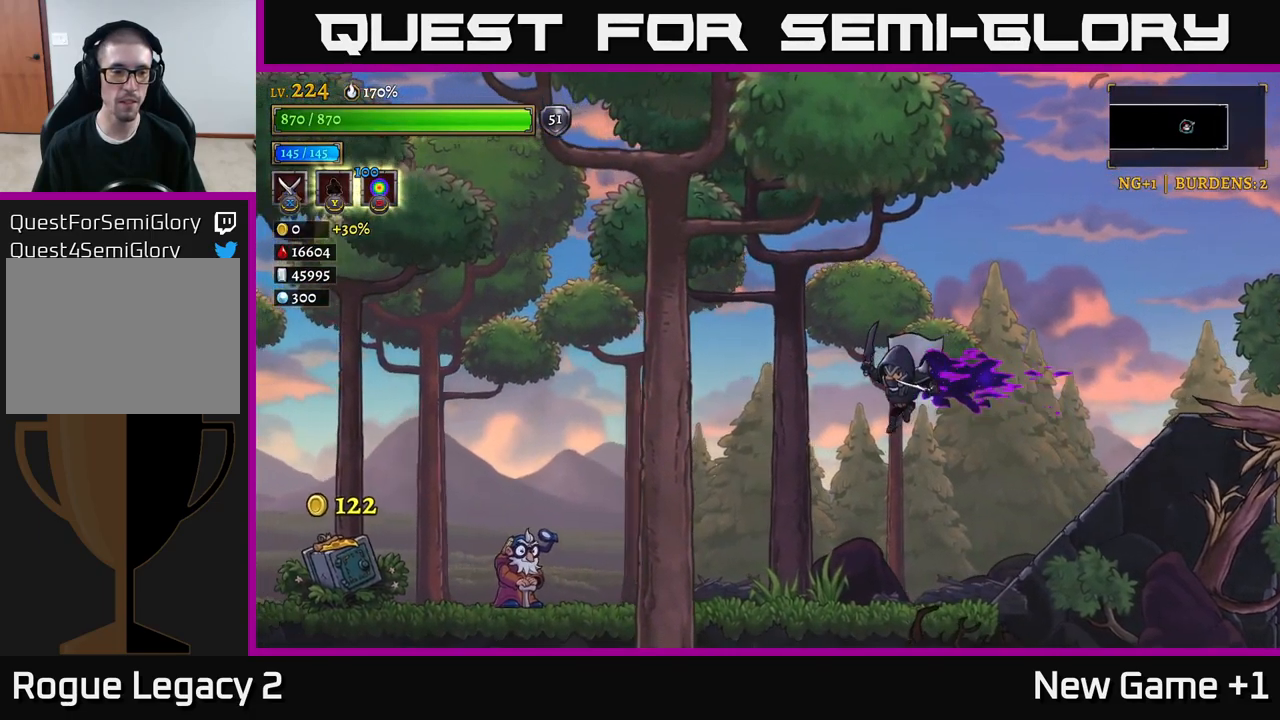
{"buttons": ["L2"], "left_stick": "left", "right_stick": "center", "events": [[66, "L2", "up"], [466, "L2", "down"]]}
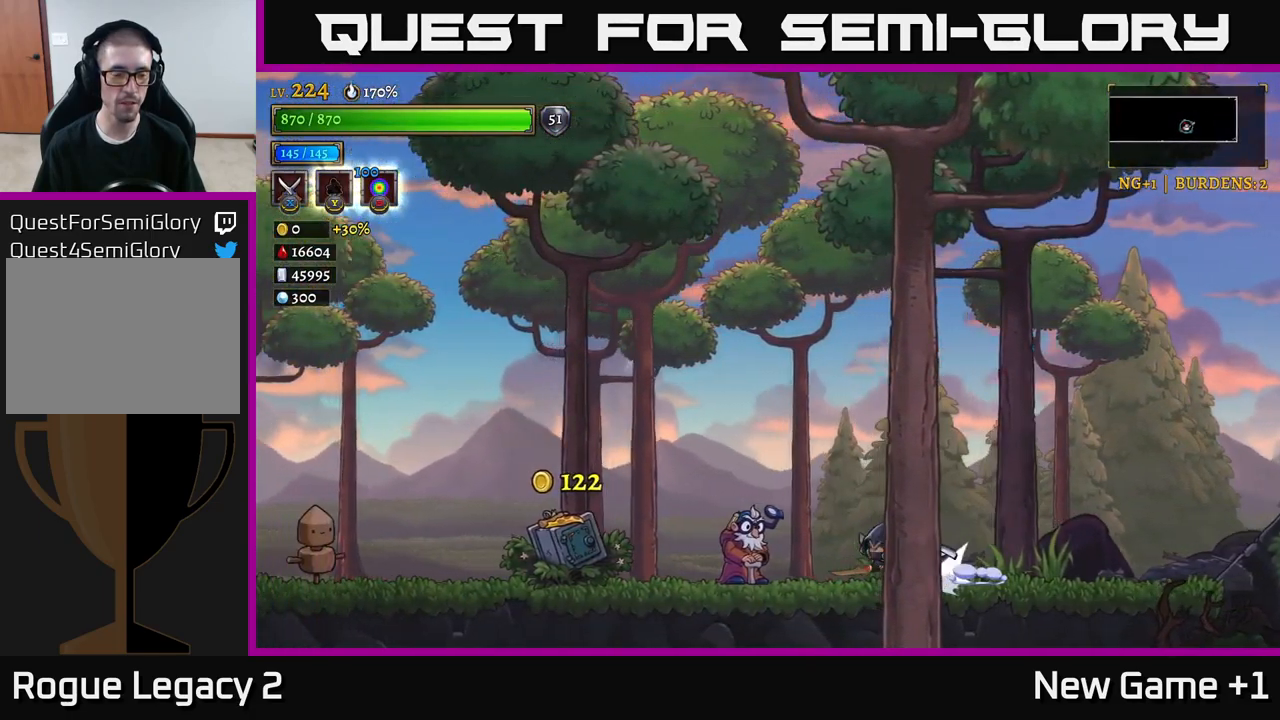
{"buttons": ["L2"], "left_stick": "left", "right_stick": "center", "events": []}
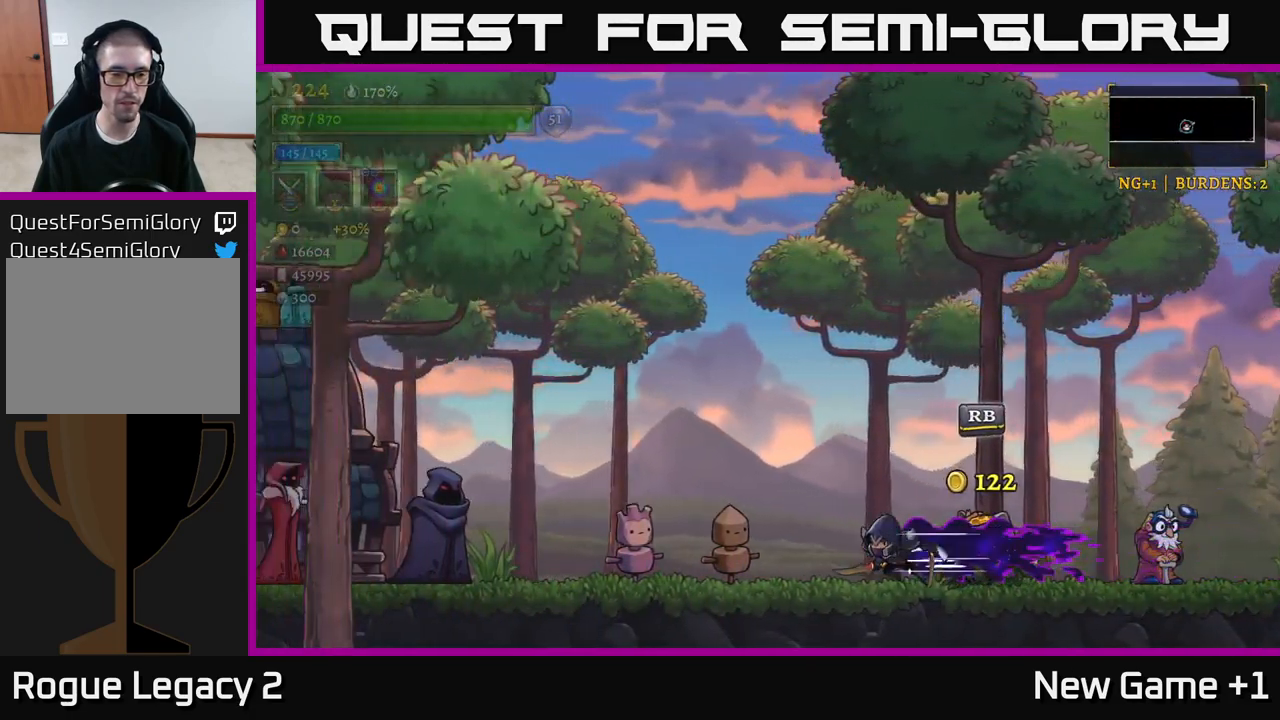
{"buttons": [], "left_stick": "center", "right_stick": "center", "events": [[50, "L2", "up"], [466, "left_stick", "center"]]}
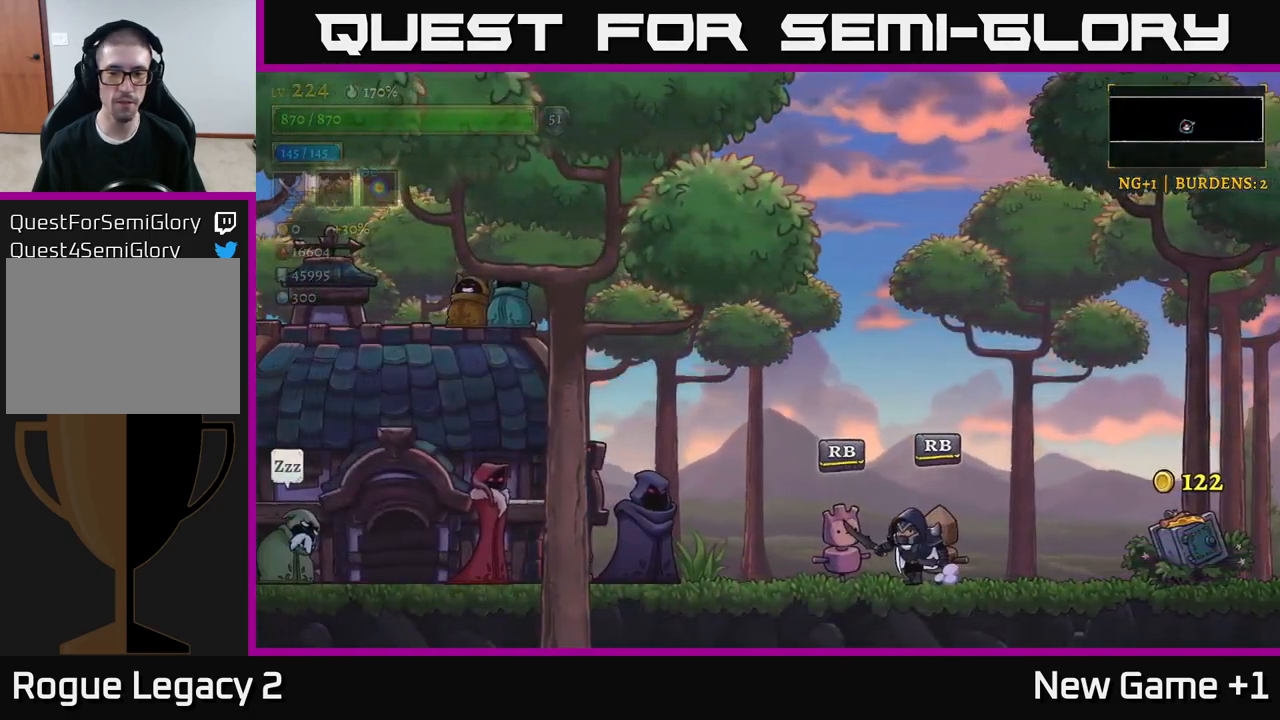
{"buttons": [], "left_stick": "right", "right_stick": "center", "events": [[16, "left_stick", "right"], [100, "L2", "down"], [366, "L2", "up"]]}
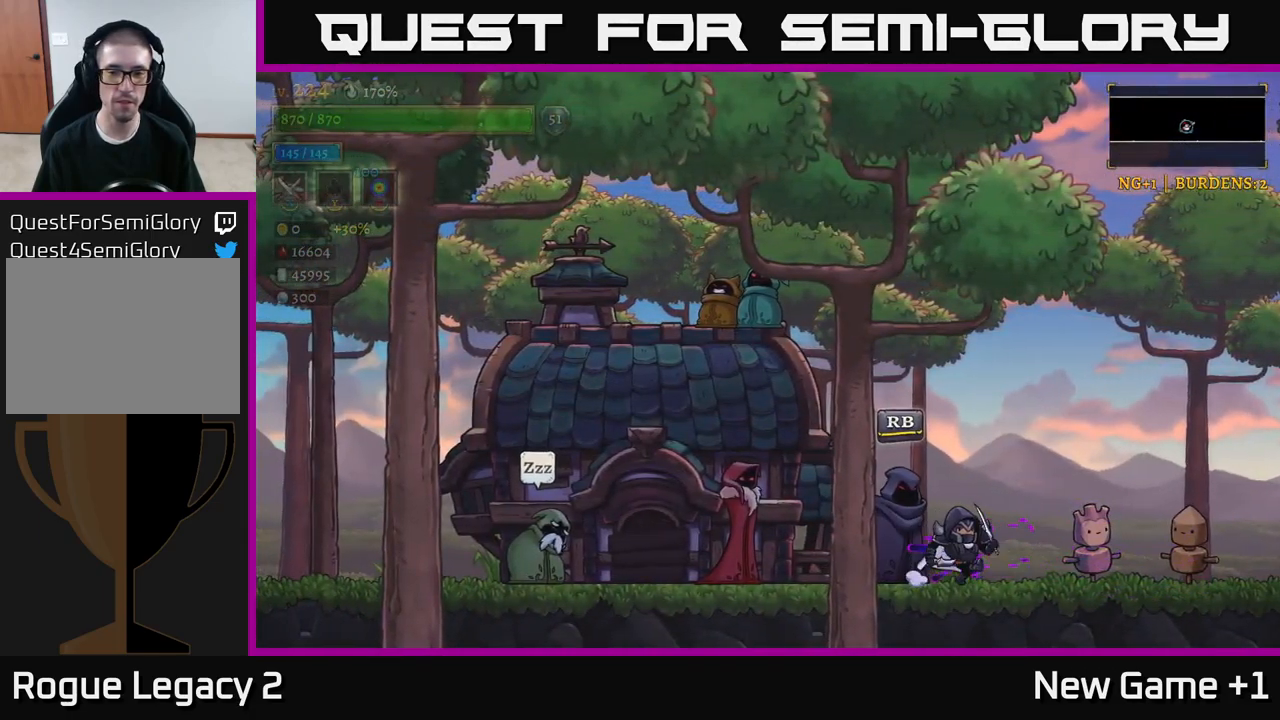
{"buttons": ["L2"], "left_stick": "left", "right_stick": "center", "events": [[150, "left_stick", "left"], [233, "L2", "down"]]}
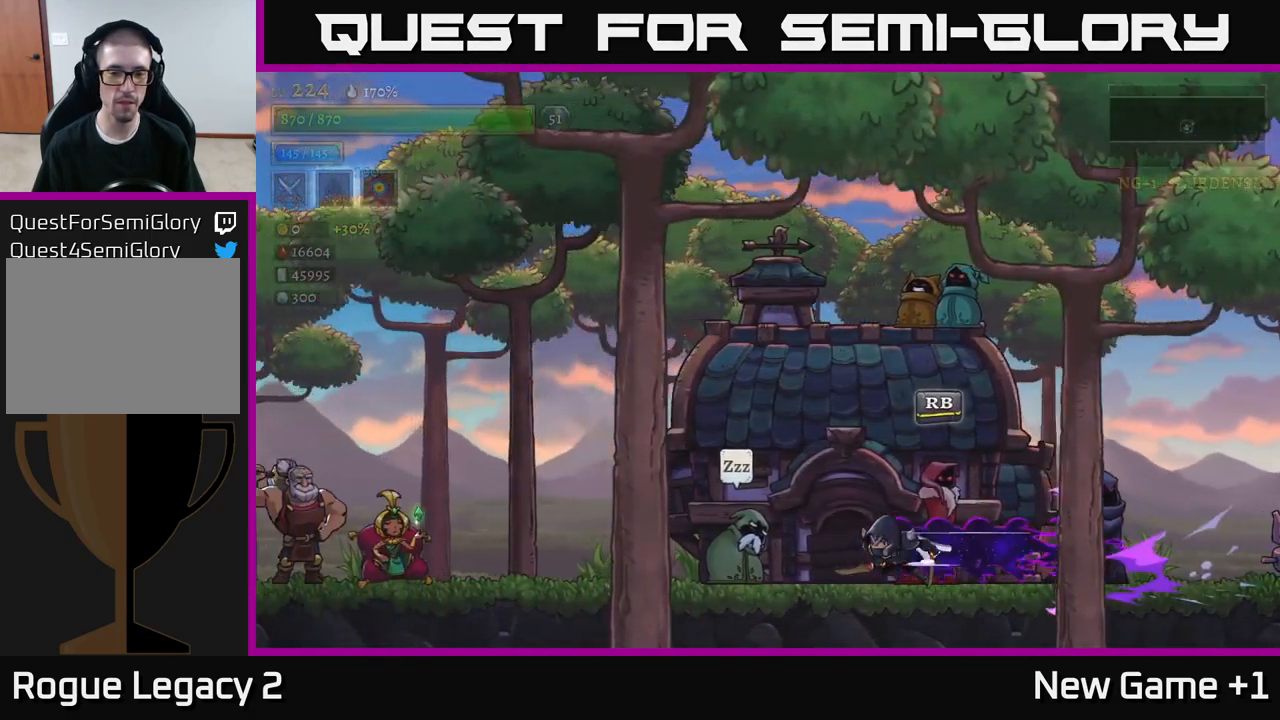
{"buttons": [], "left_stick": "right", "right_stick": "center", "events": [[116, "L2", "up"], [233, "left_stick", "center"], [333, "left_stick", "right"]]}
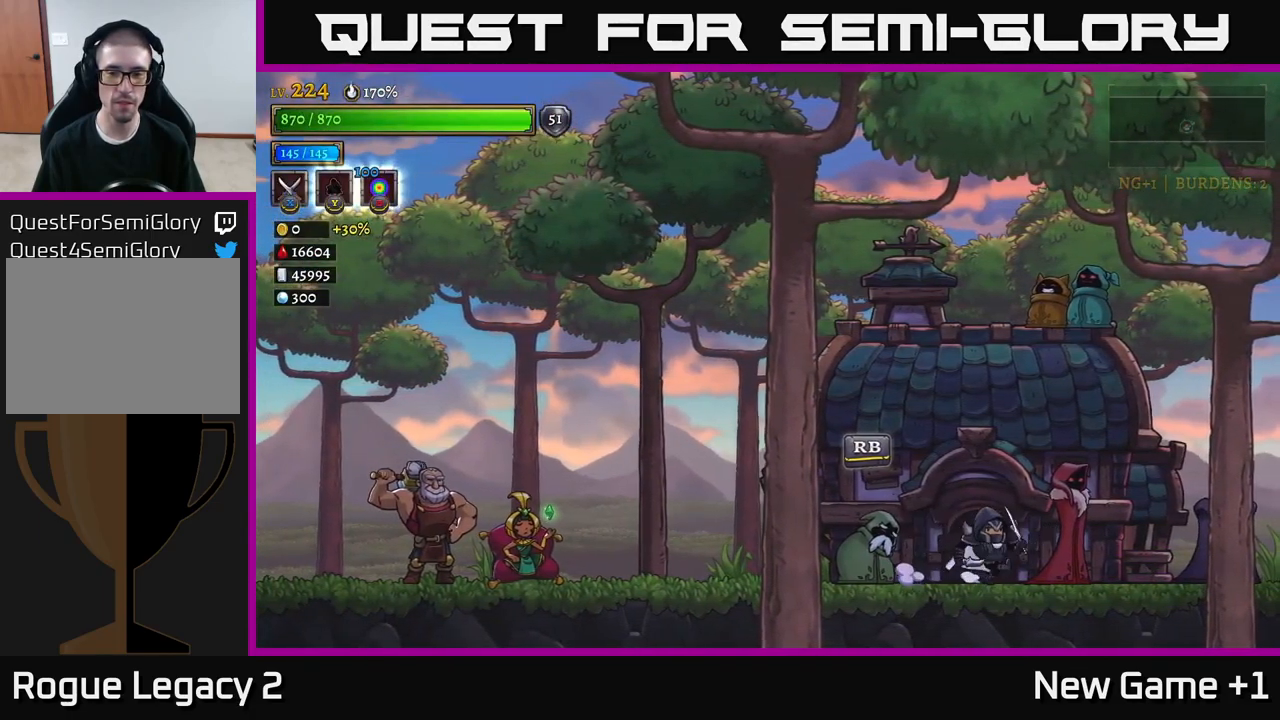
{"buttons": [], "left_stick": "center", "right_stick": "center", "events": [[233, "left_stick", "center"], [300, "R1", "down"], [400, "R1", "up"]]}
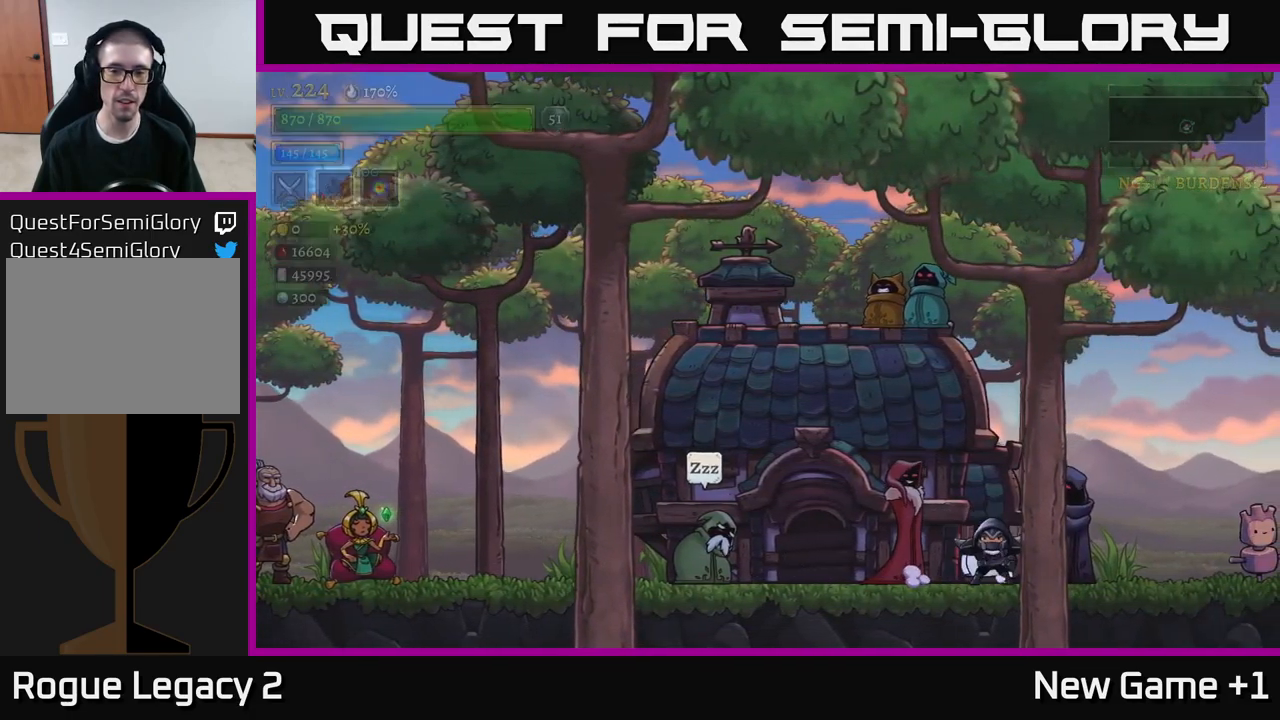
{"buttons": [], "left_stick": "center", "right_stick": "center", "events": []}
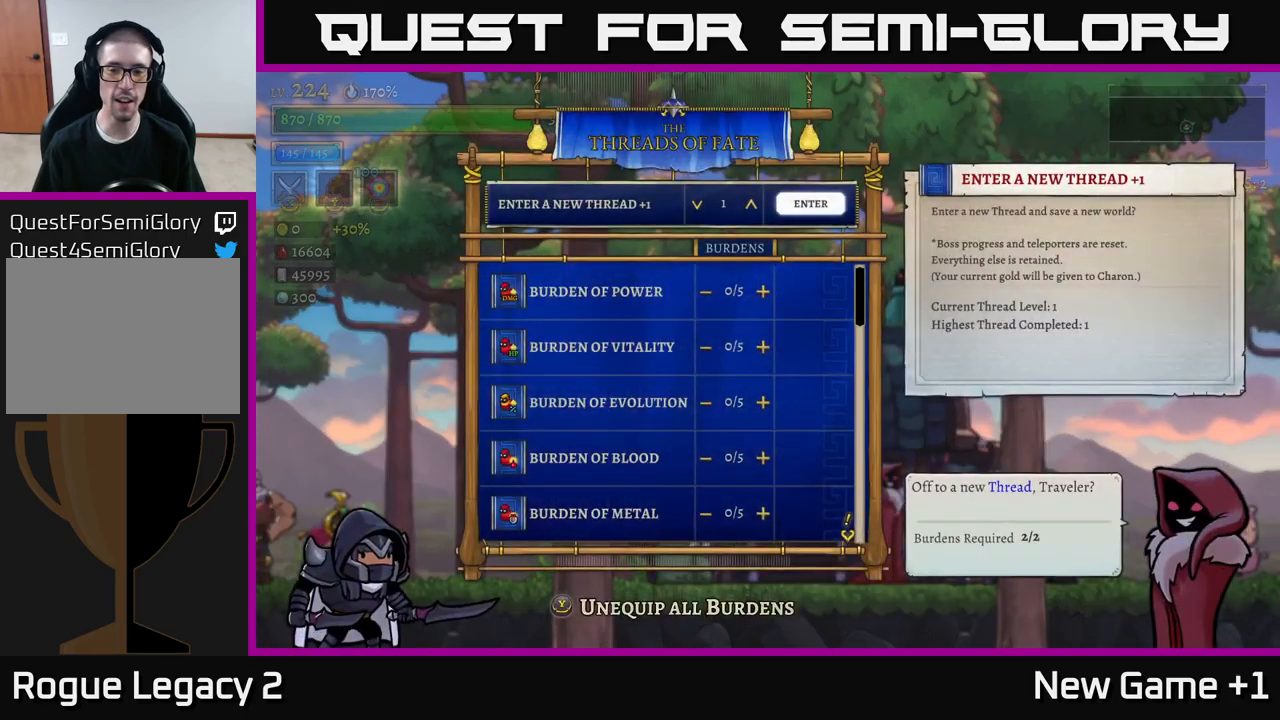
{"buttons": [], "left_stick": "center", "right_stick": "center", "events": []}
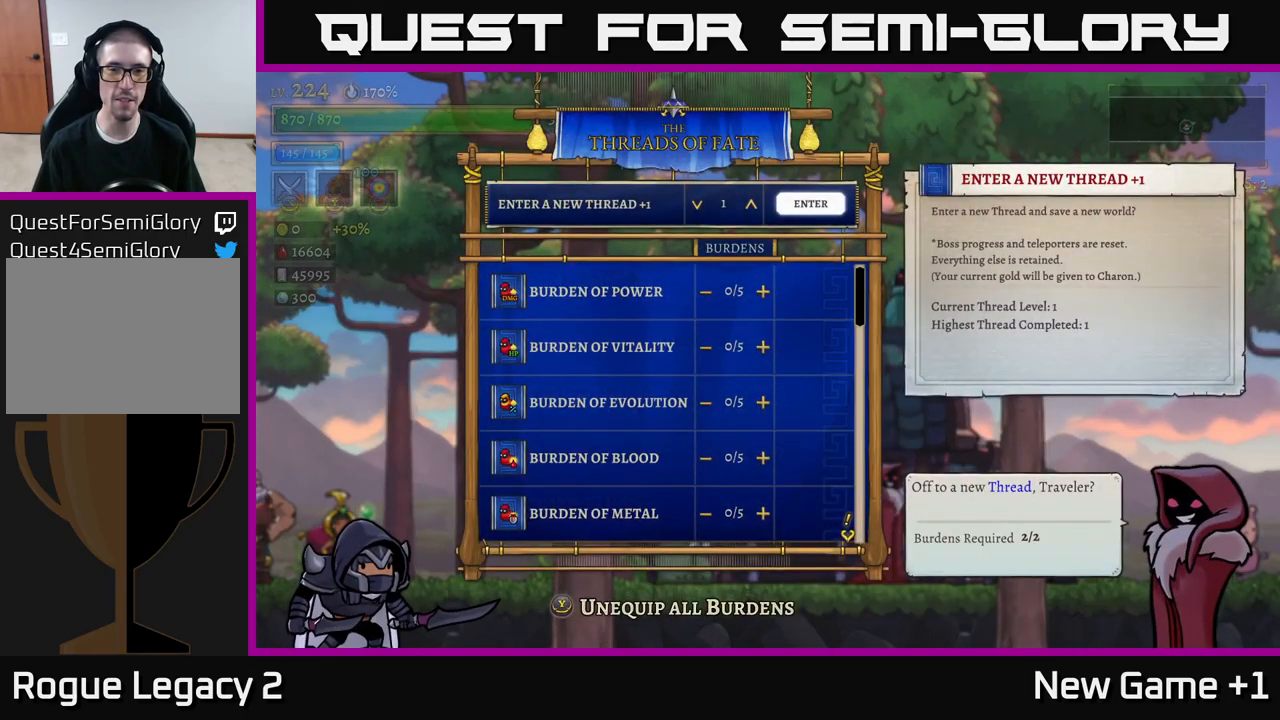
{"buttons": [], "left_stick": "center", "right_stick": "center", "events": []}
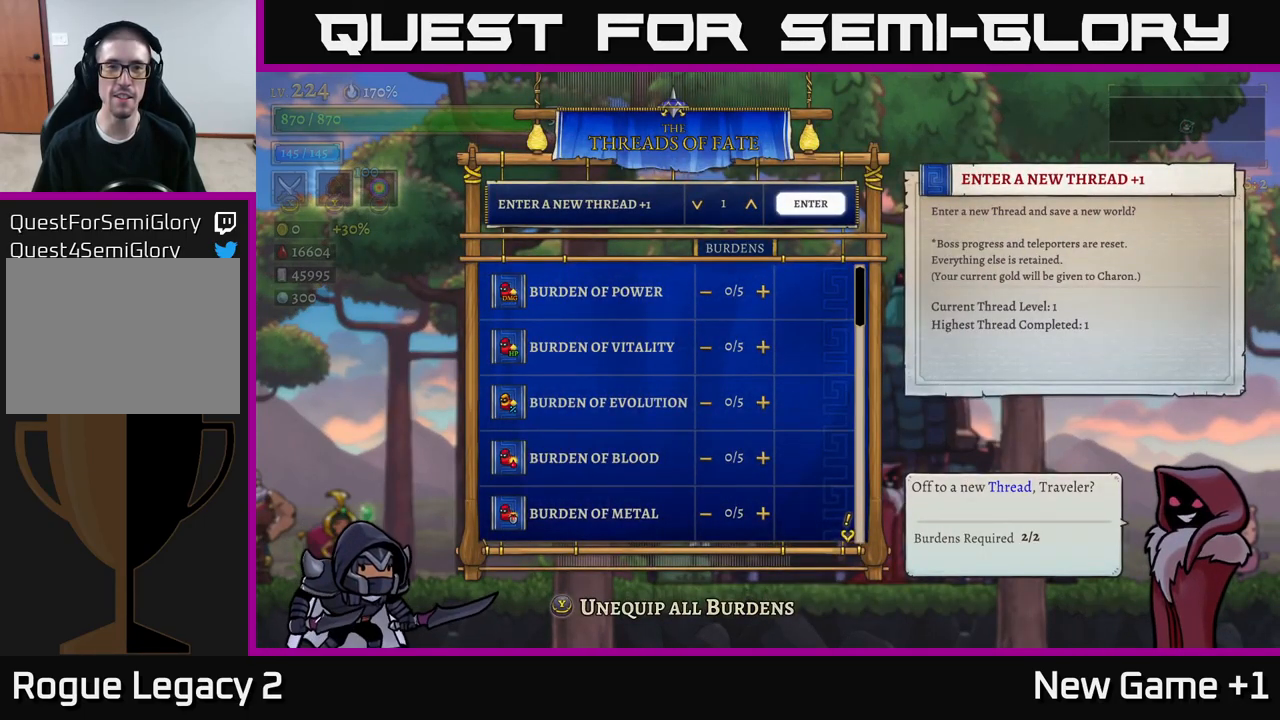
{"buttons": [], "left_stick": "up", "right_stick": "center", "events": [[167, "left_stick", "down"], [350, "left_stick", "center"], [417, "left_stick", "up"]]}
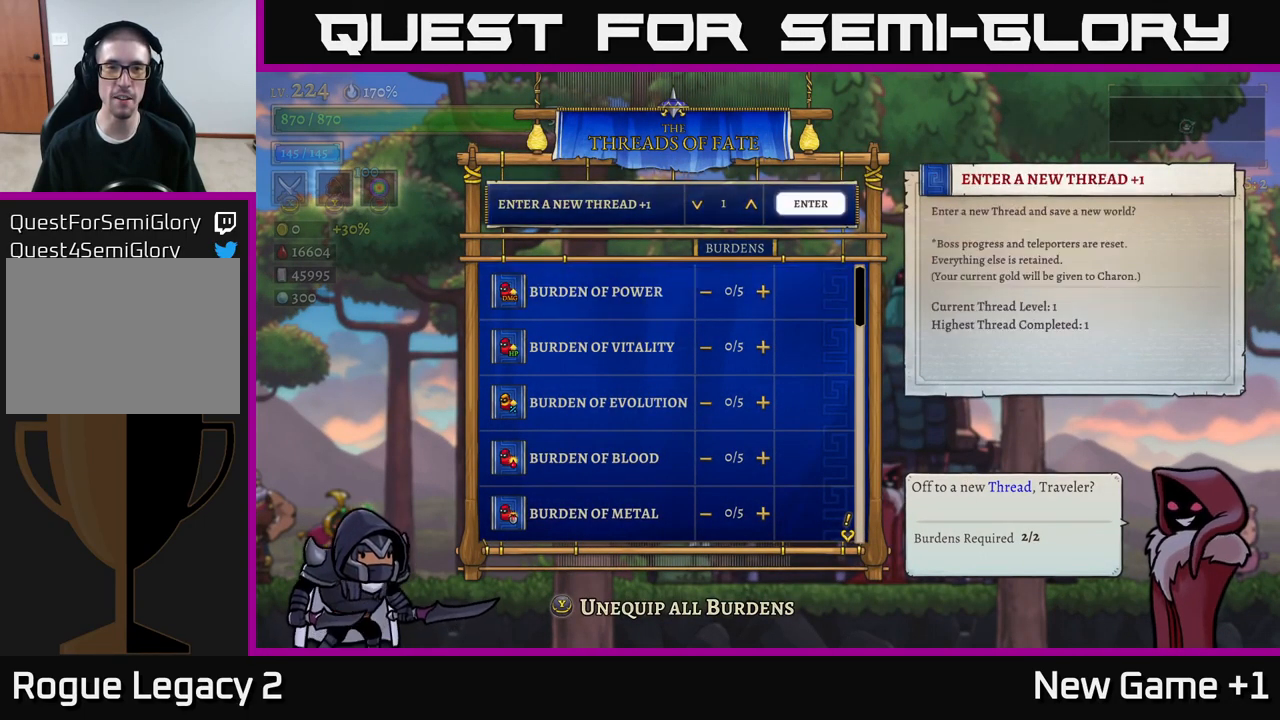
{"buttons": ["A"], "left_stick": "center", "right_stick": "center", "events": [[50, "left_stick", "center"], [217, "left_stick", "left"], [350, "left_stick", "center"], [483, "A", "down"]]}
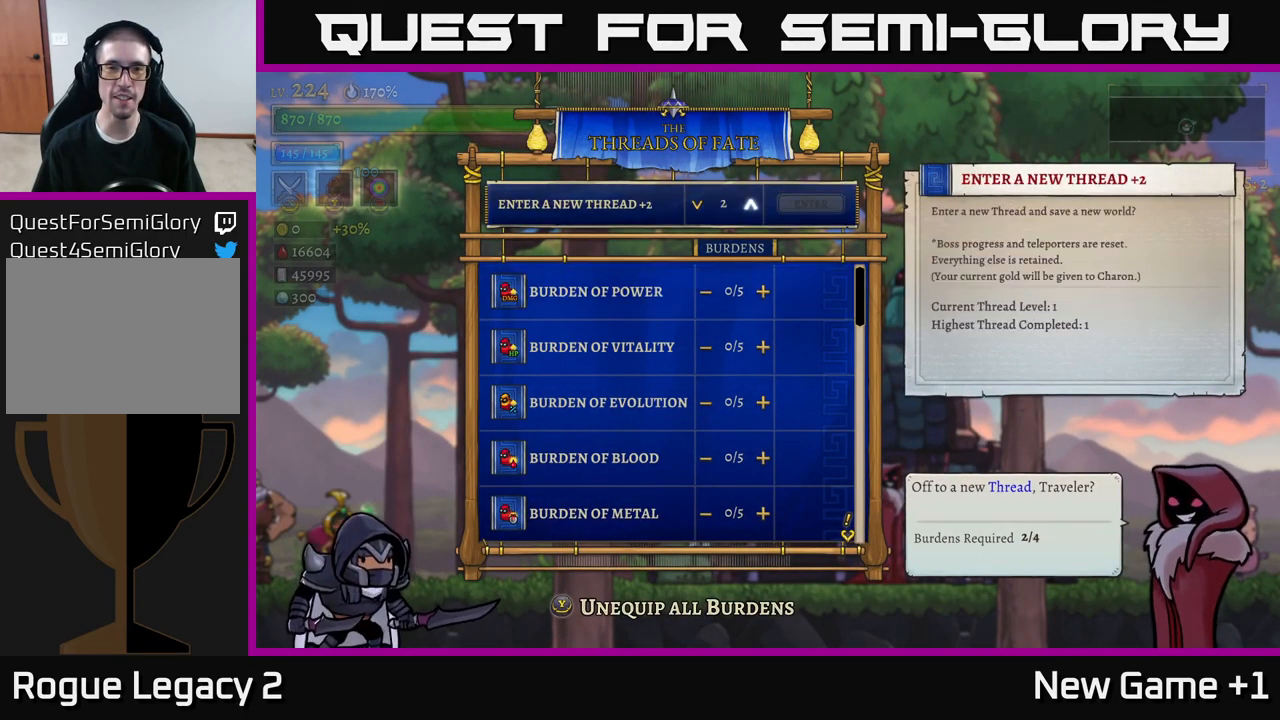
{"buttons": [], "left_stick": "center", "right_stick": "center", "events": [[100, "A", "up"]]}
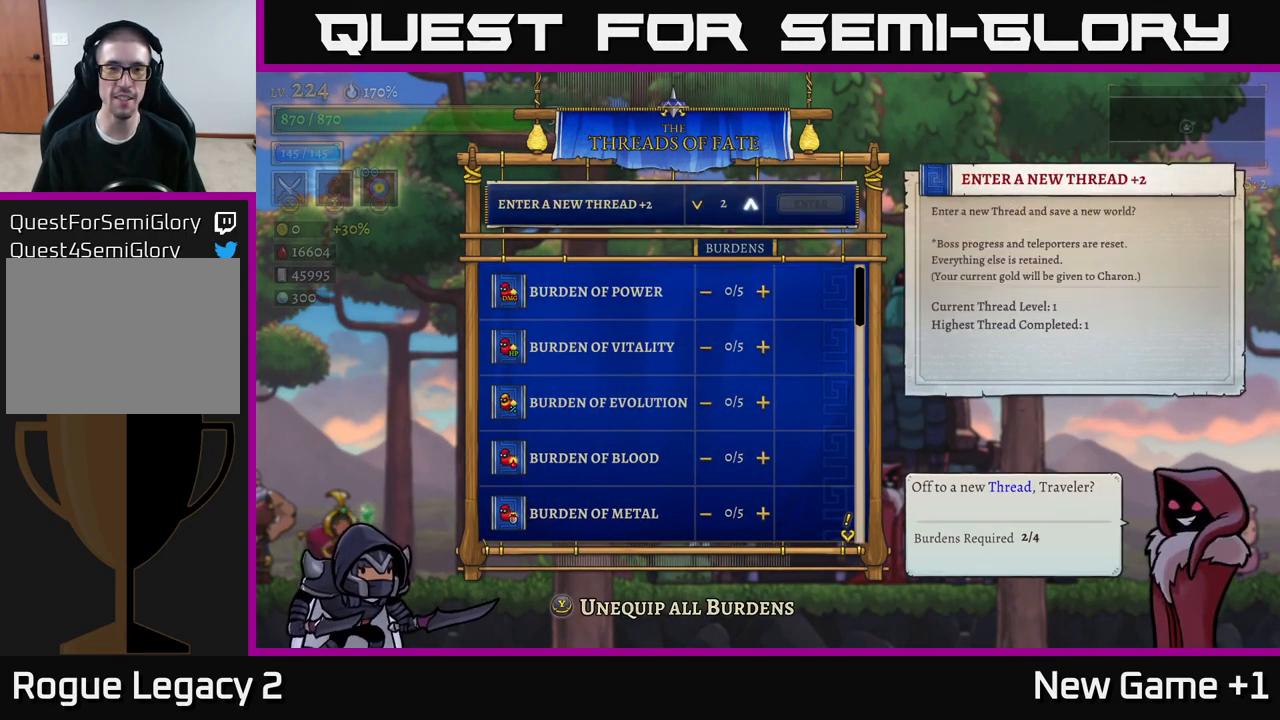
{"buttons": [], "left_stick": "down", "right_stick": "center", "events": [[317, "left_stick", "down"]]}
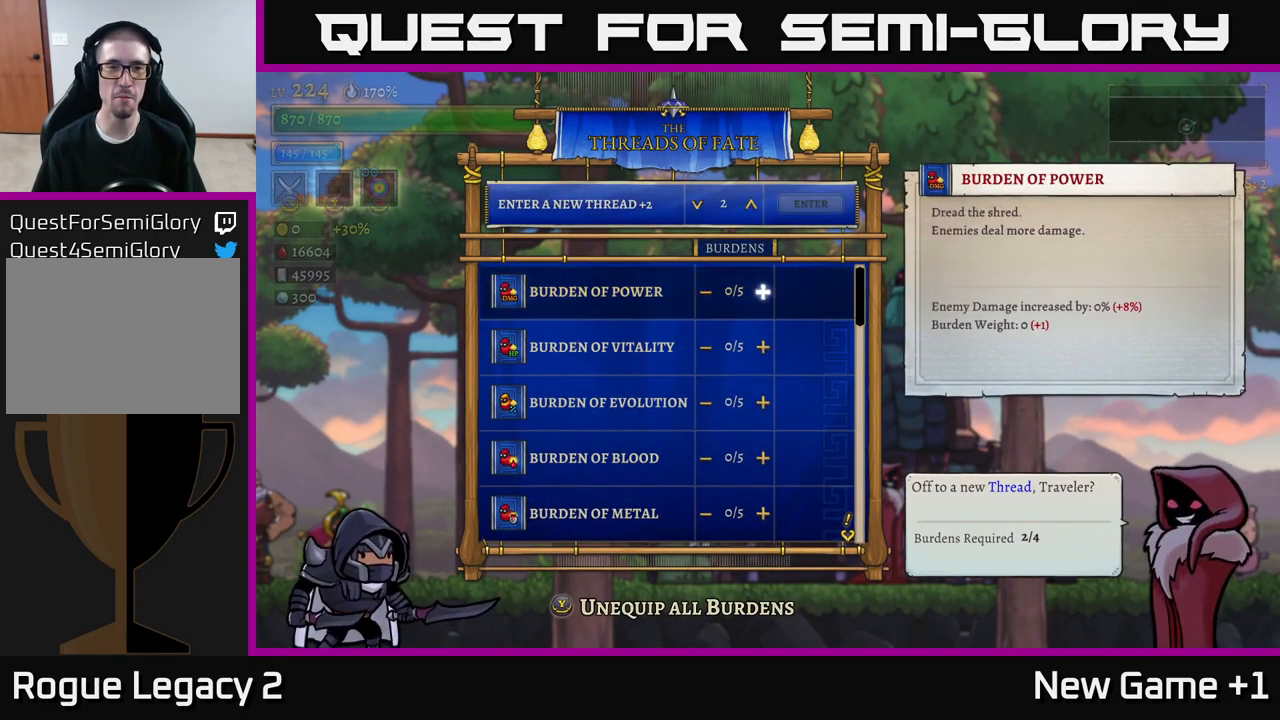
{"buttons": [], "left_stick": "center", "right_stick": "center", "events": [[33, "left_stick", "center"]]}